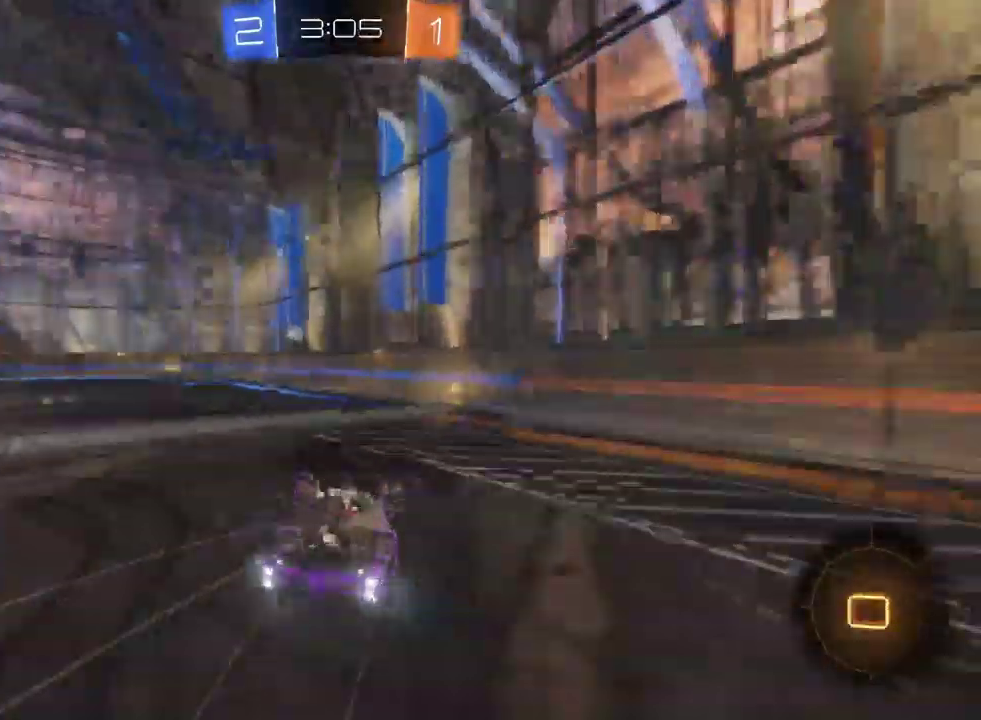
Gameplay with a controller (PlayStation layout); each line is a JSON object with the inputs held at the frame after it. "events" lists button and stick changes between this image and that frame as [ms after this image, input, new state], when the widget could be followed in between. This document gives stick clicks only as held states, not as events.
{"buttons": ["R2"], "left_stick": "center", "right_stick": "center", "events": [[67, "TRIANGLE", "up"], [150, "left_stick", "center"], [233, "left_stick", "left"], [400, "left_stick", "center"]]}
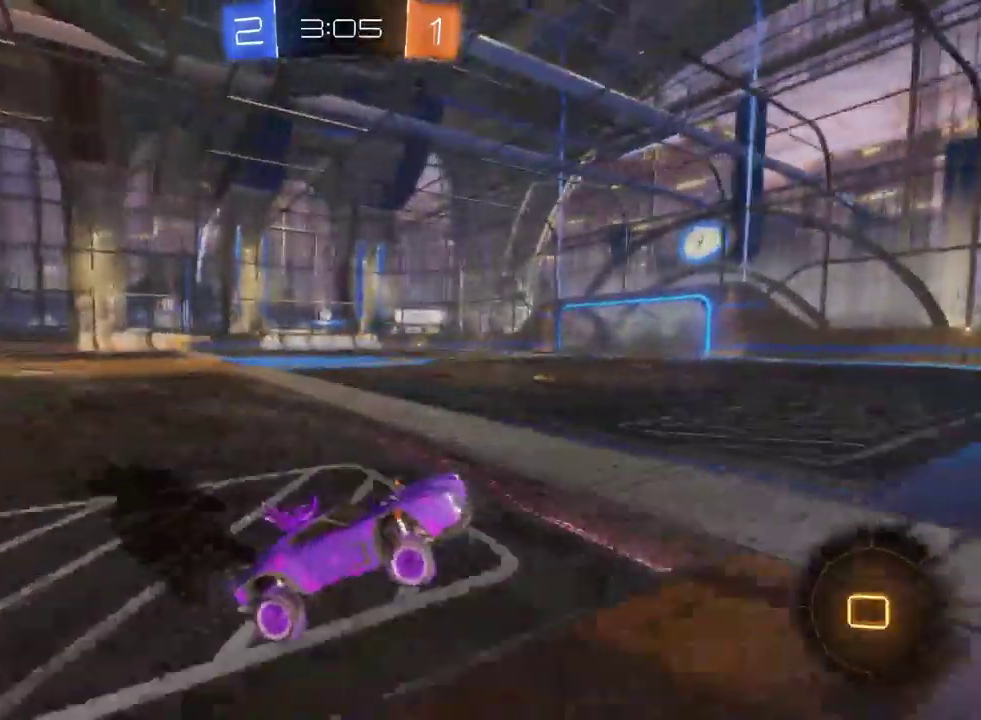
{"buttons": ["R2"], "left_stick": "left", "right_stick": "center", "events": [[17, "left_stick", "left"], [150, "SQUARE", "down"], [283, "SQUARE", "up"]]}
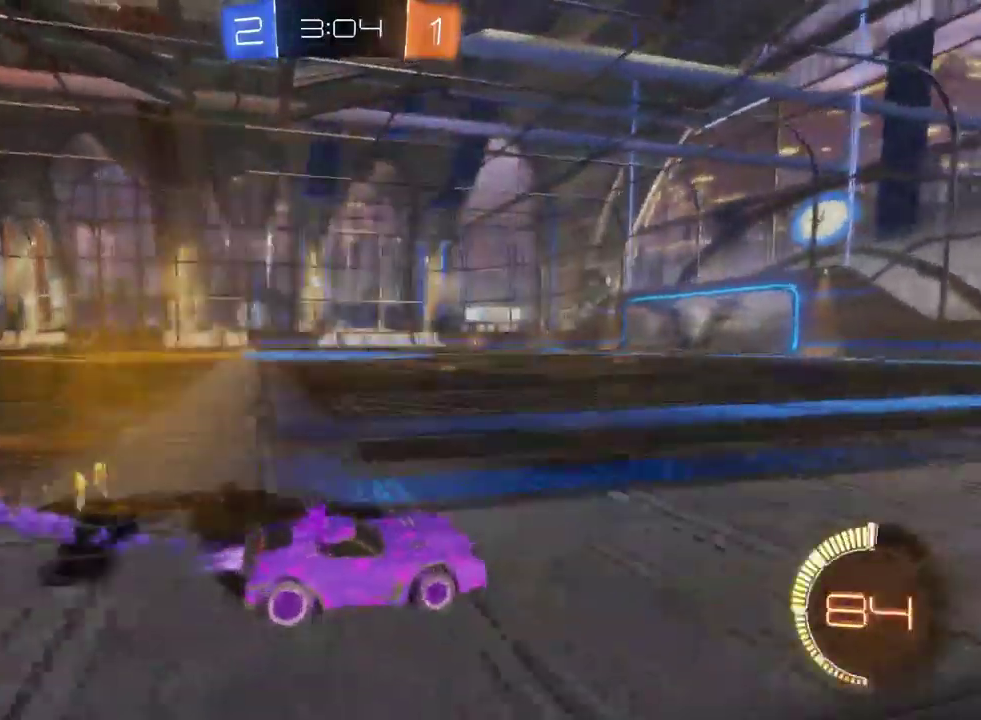
{"buttons": ["R2"], "left_stick": "left", "right_stick": "center", "events": []}
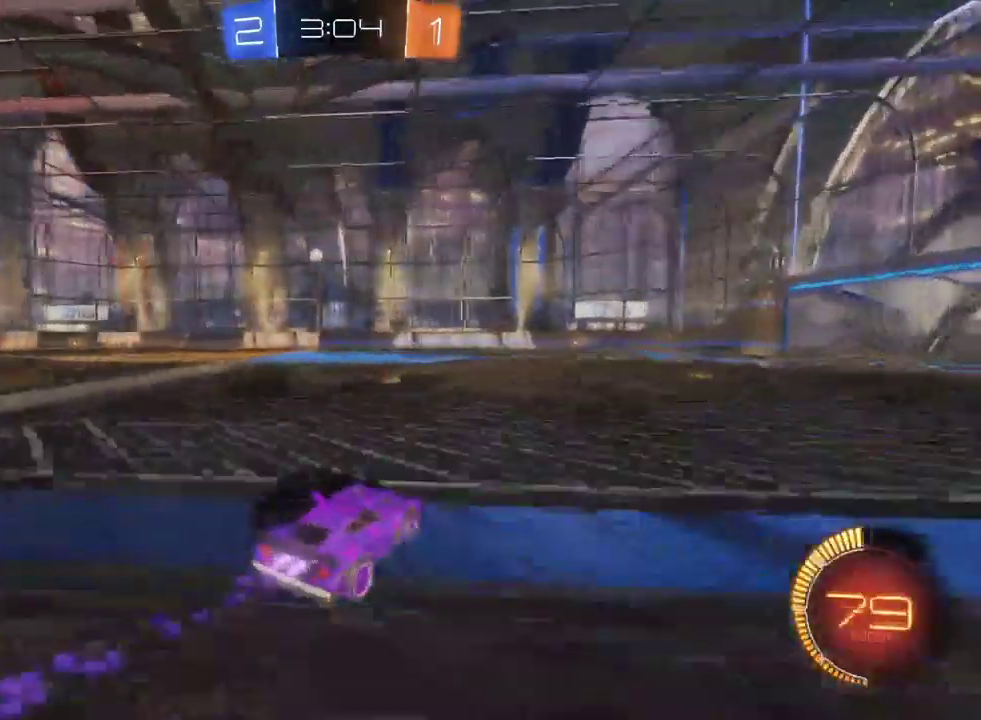
{"buttons": ["R2"], "left_stick": "left", "right_stick": "center", "events": [[367, "left_stick", "center"], [483, "left_stick", "left"]]}
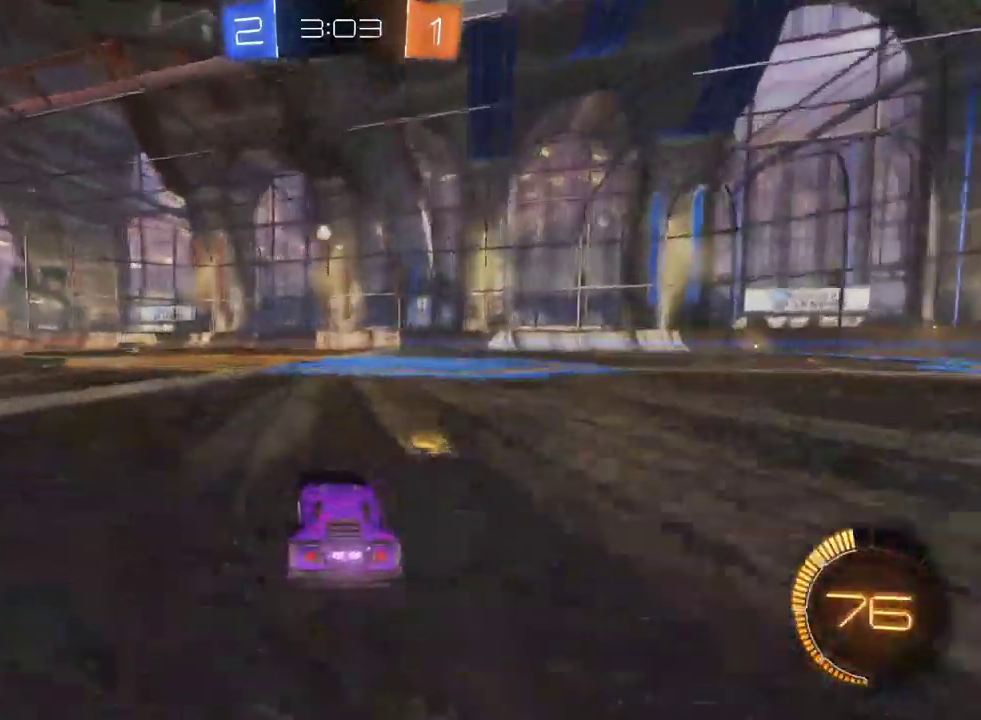
{"buttons": ["R2"], "left_stick": "center", "right_stick": "center", "events": [[150, "left_stick", "center"], [317, "left_stick", "left"], [450, "left_stick", "center"]]}
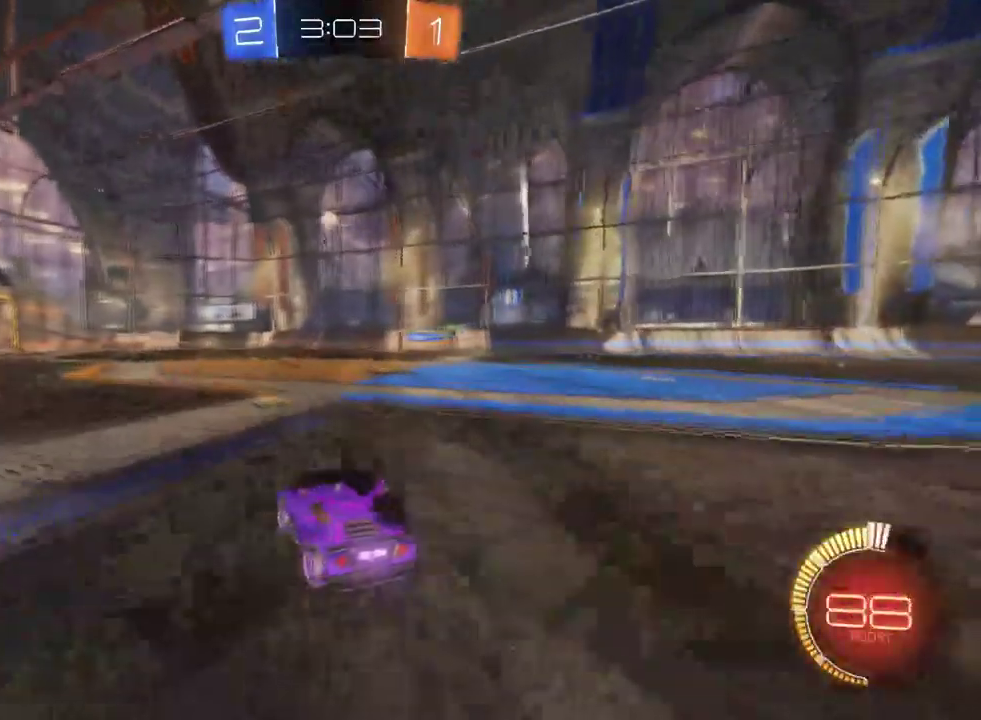
{"buttons": ["L2"], "left_stick": "center", "right_stick": "center", "events": [[433, "R2", "up"], [450, "L2", "down"]]}
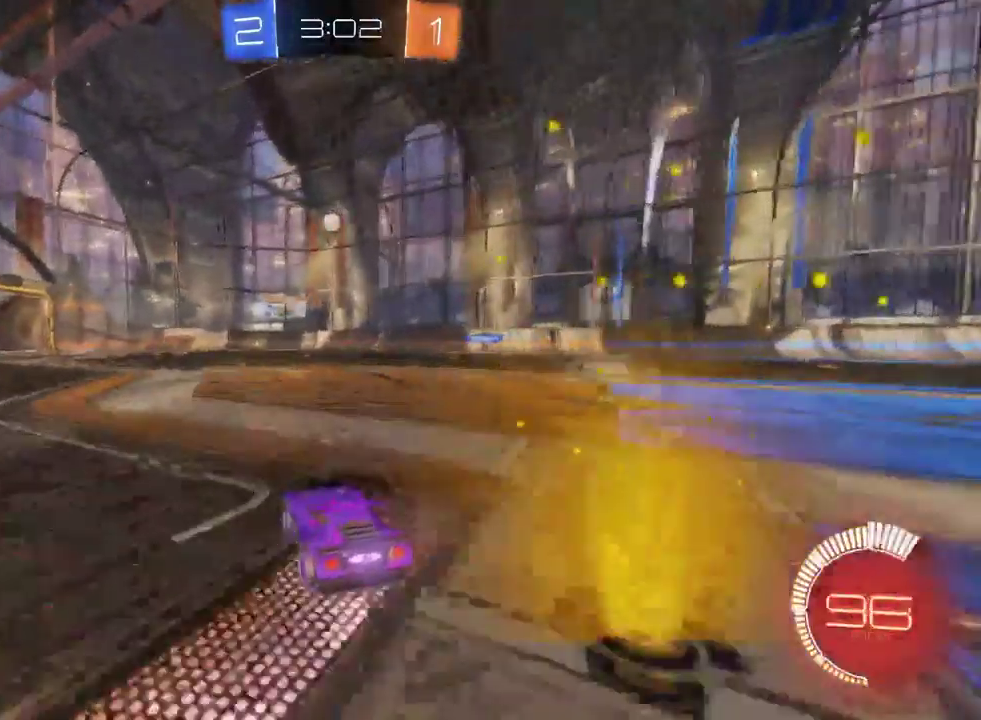
{"buttons": ["R2"], "left_stick": "right", "right_stick": "center", "events": [[83, "R2", "down"], [100, "left_stick", "right"], [150, "L2", "up"]]}
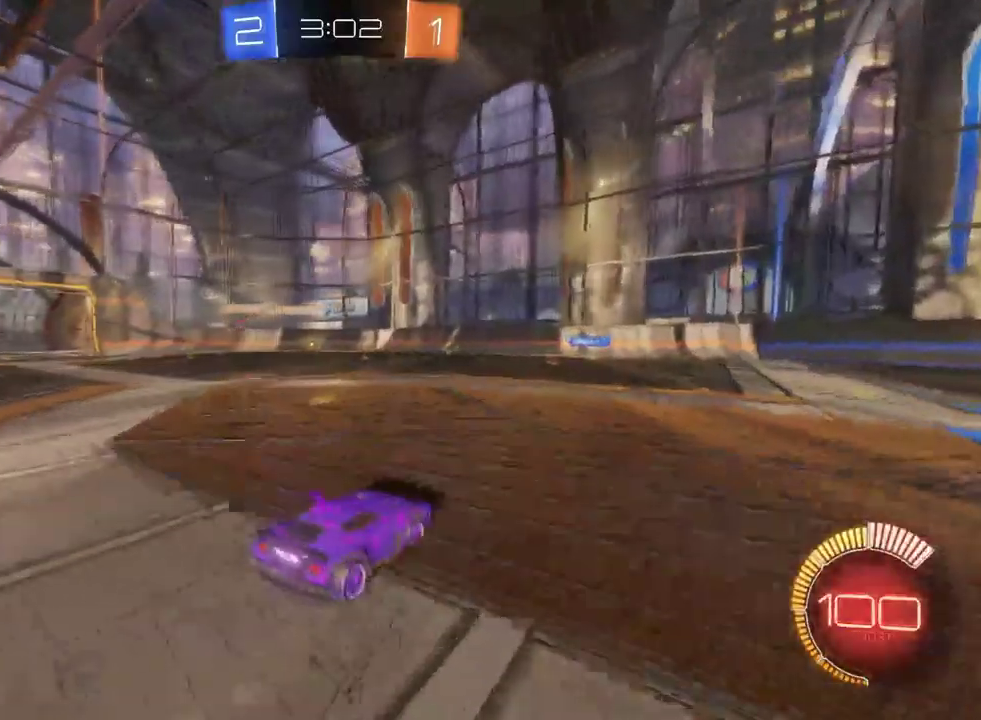
{"buttons": [], "left_stick": "center", "right_stick": "center", "events": [[67, "left_stick", "center"], [133, "R2", "up"], [250, "left_stick", "left"], [467, "left_stick", "center"]]}
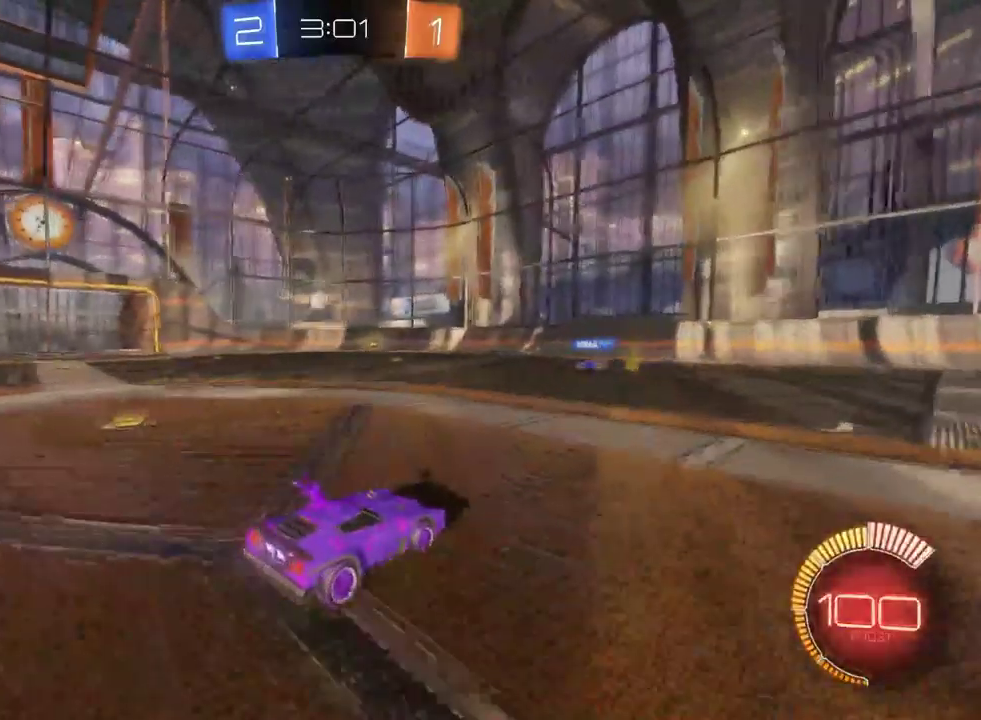
{"buttons": ["R2"], "left_stick": "left", "right_stick": "center", "events": [[283, "R2", "down"], [317, "left_stick", "left"]]}
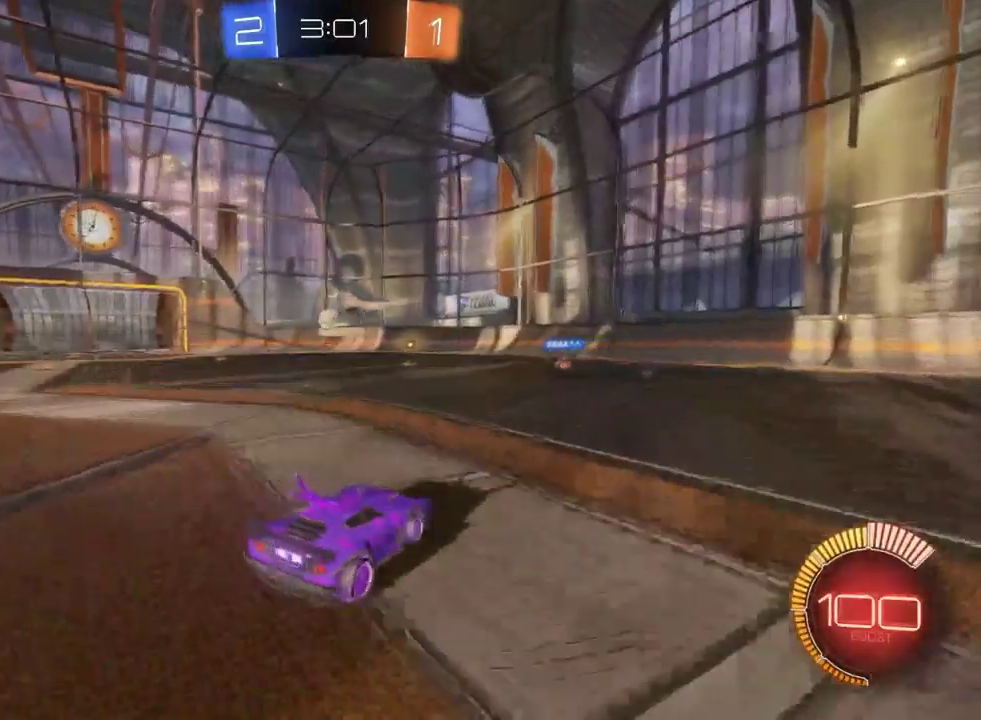
{"buttons": ["R2"], "left_stick": "center", "right_stick": "center", "events": [[300, "left_stick", "center"]]}
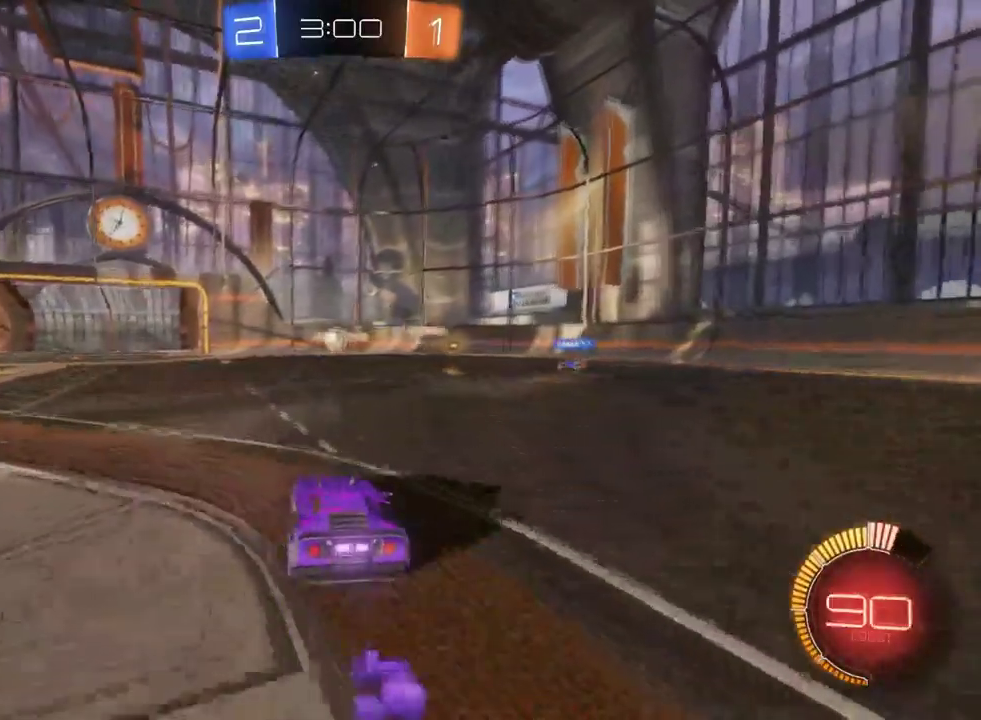
{"buttons": ["L2"], "left_stick": "center", "right_stick": "center", "events": [[17, "left_stick", "down"], [33, "R2", "up"], [67, "L2", "down"], [133, "left_stick", "center"]]}
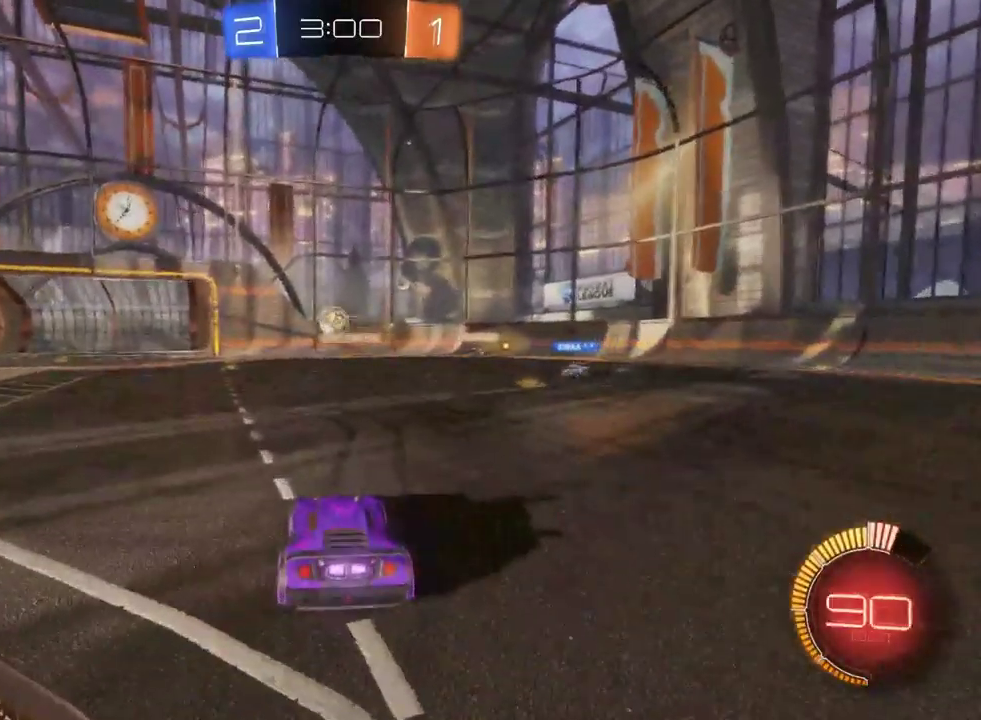
{"buttons": ["R2"], "left_stick": "center", "right_stick": "center", "events": [[17, "left_stick", "down-left"], [50, "L2", "up"], [50, "R2", "down"], [67, "CROSS", "down"], [250, "CROSS", "up"], [300, "left_stick", "left"], [400, "left_stick", "center"]]}
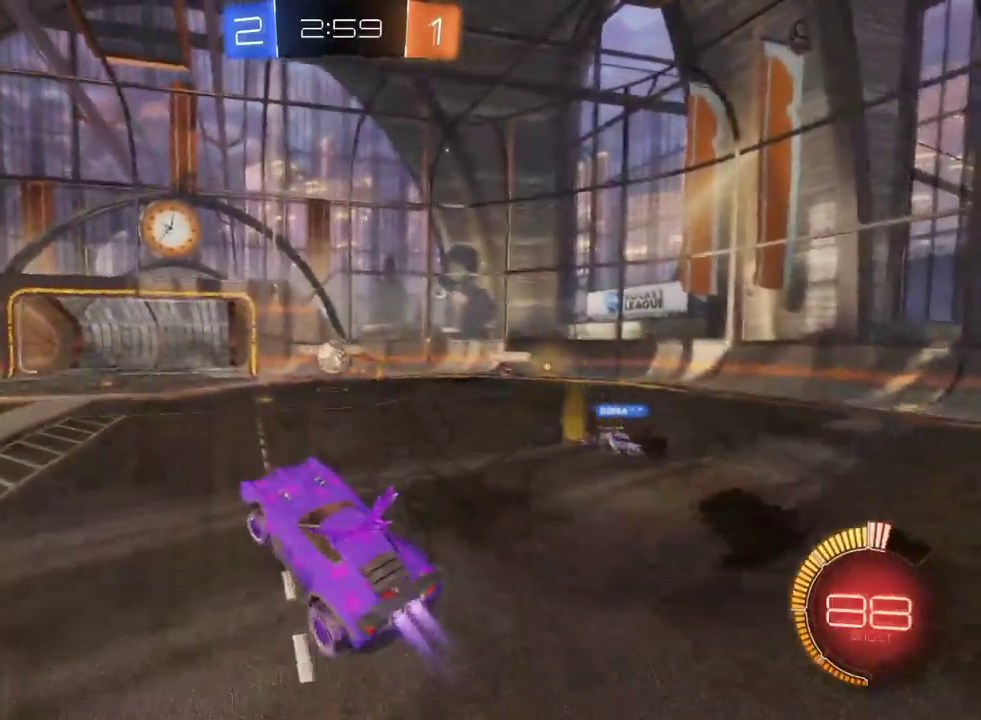
{"buttons": ["R2"], "left_stick": "up-right", "right_stick": "center"}
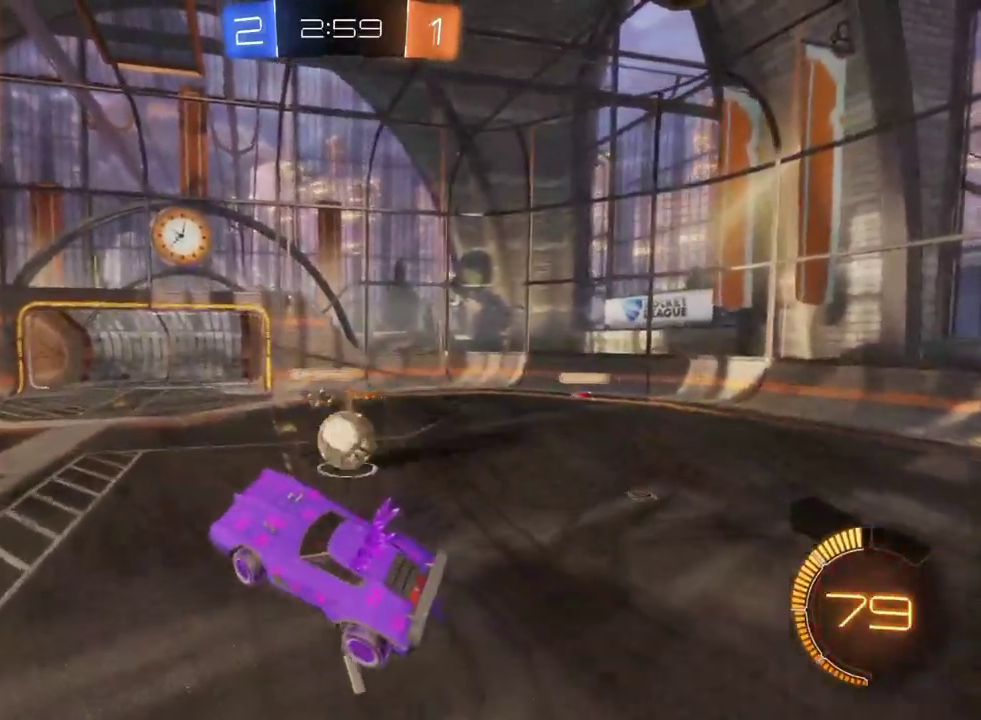
{"buttons": ["R2"], "left_stick": "up-right", "right_stick": "center", "events": [[350, "CROSS", "down"], [483, "CROSS", "up"]]}
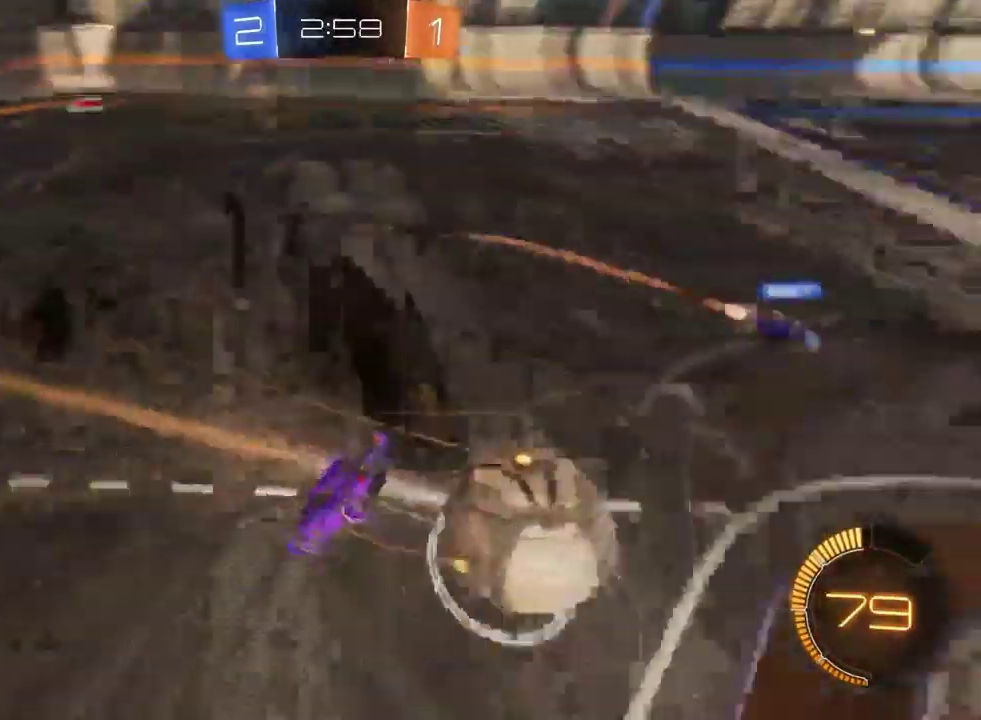
{"buttons": ["R2"], "left_stick": "center", "right_stick": "center", "events": [[200, "left_stick", "center"], [417, "left_stick", "right"], [500, "left_stick", "center"]]}
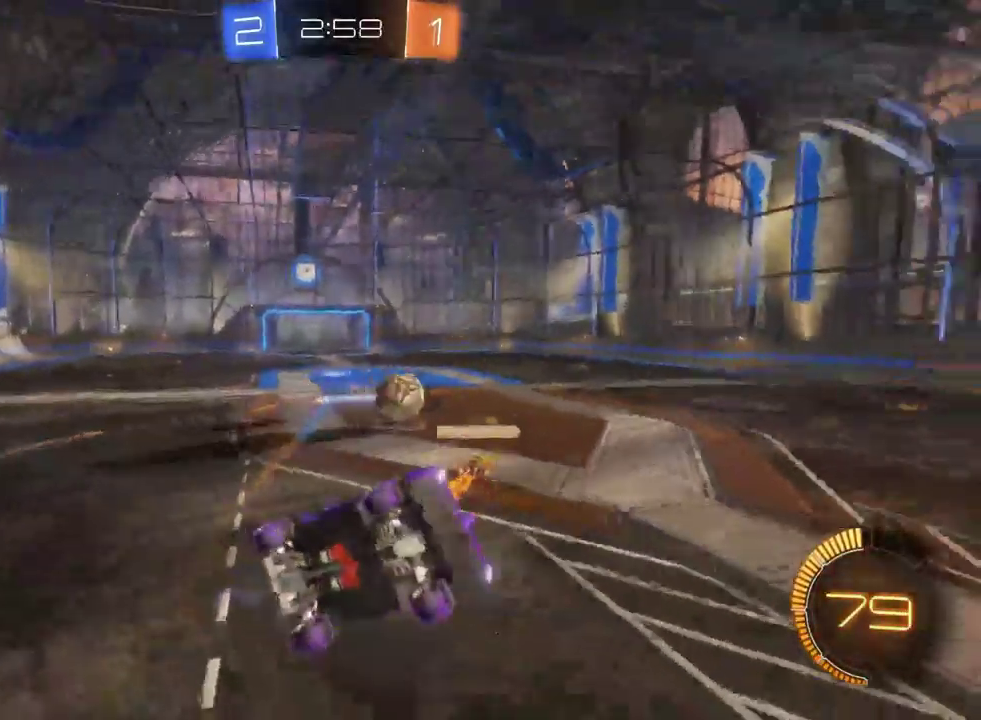
{"buttons": ["R2"], "left_stick": "left", "right_stick": "center", "events": [[67, "left_stick", "left"], [267, "SQUARE", "down"], [417, "SQUARE", "up"]]}
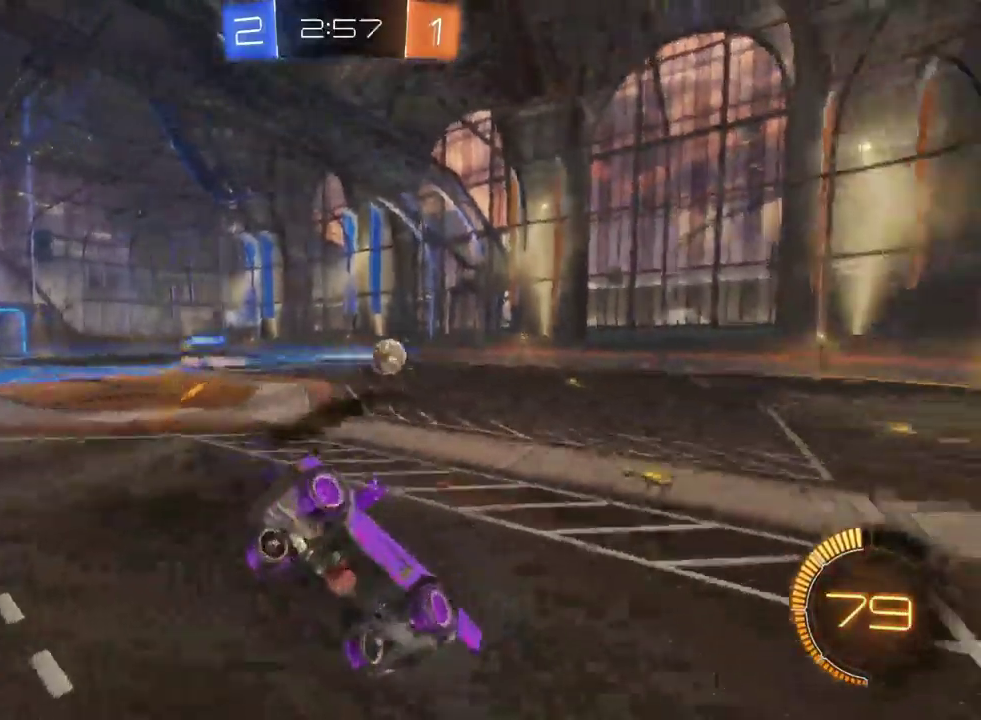
{"buttons": ["R2"], "left_stick": "right", "right_stick": "center", "events": [[117, "left_stick", "down-left"], [283, "left_stick", "center"], [433, "left_stick", "right"]]}
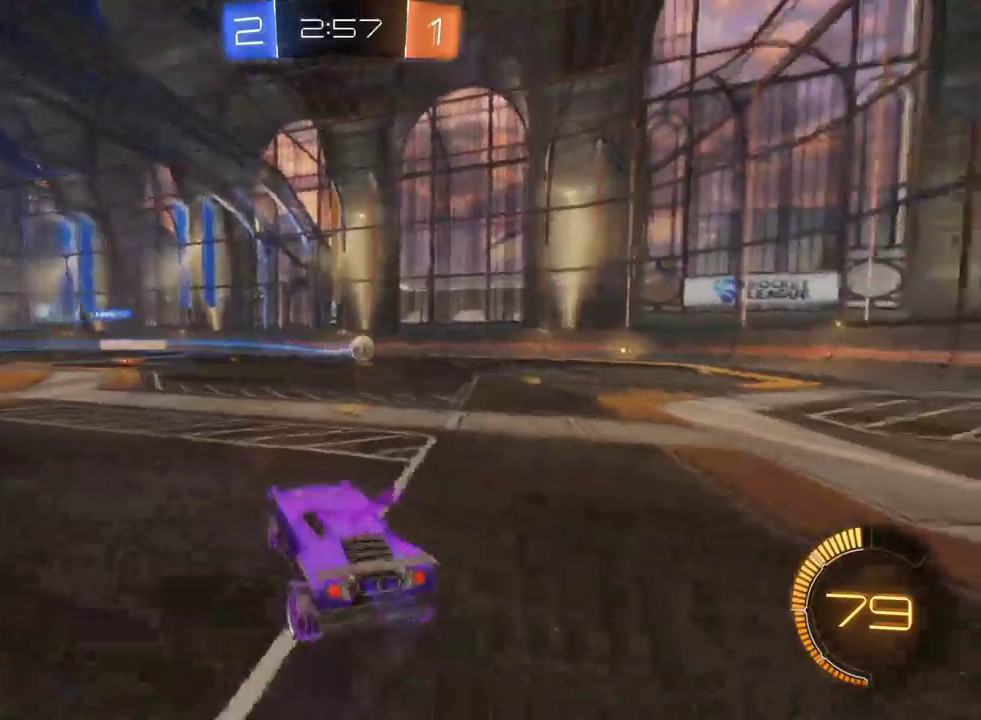
{"buttons": ["R2"], "left_stick": "left", "right_stick": "center", "events": [[50, "left_stick", "center"], [167, "left_stick", "up-right"], [217, "left_stick", "right"], [350, "left_stick", "center"], [467, "left_stick", "left"]]}
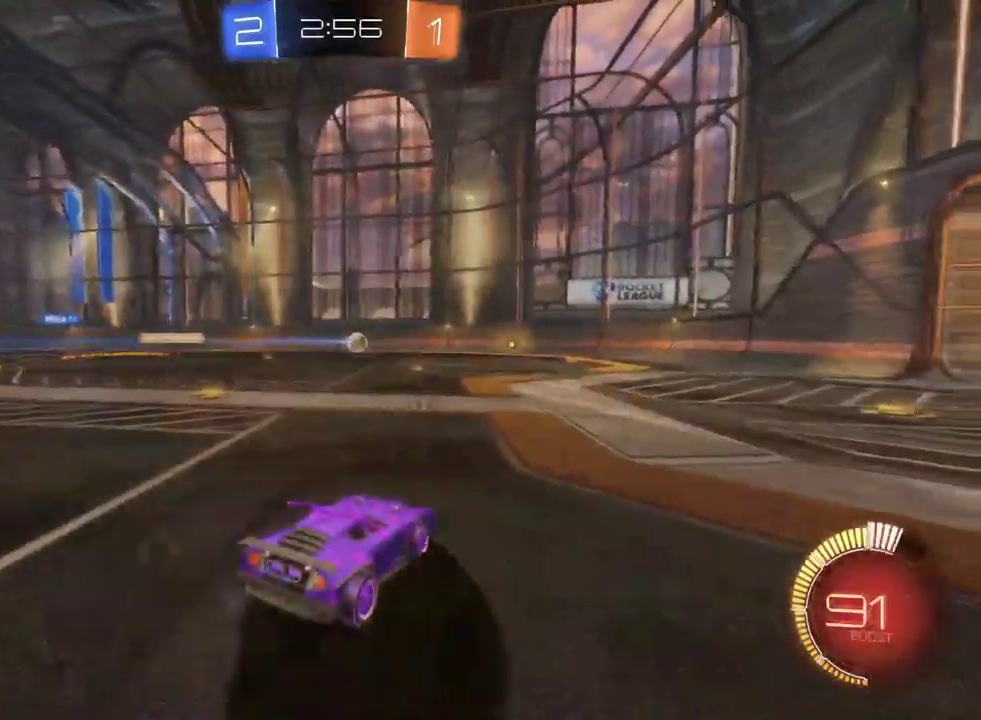
{"buttons": ["R2"], "left_stick": "center", "right_stick": "center", "events": [[400, "left_stick", "center"]]}
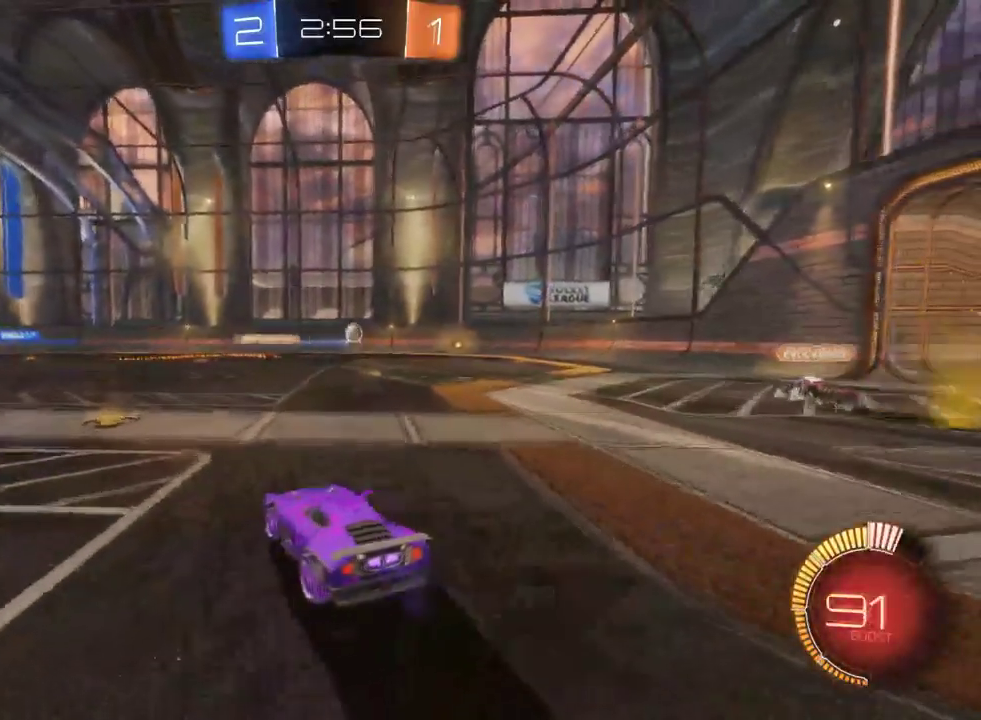
{"buttons": ["R2"], "left_stick": "left", "right_stick": "center", "events": [[100, "left_stick", "left"], [267, "left_stick", "center"], [500, "left_stick", "left"]]}
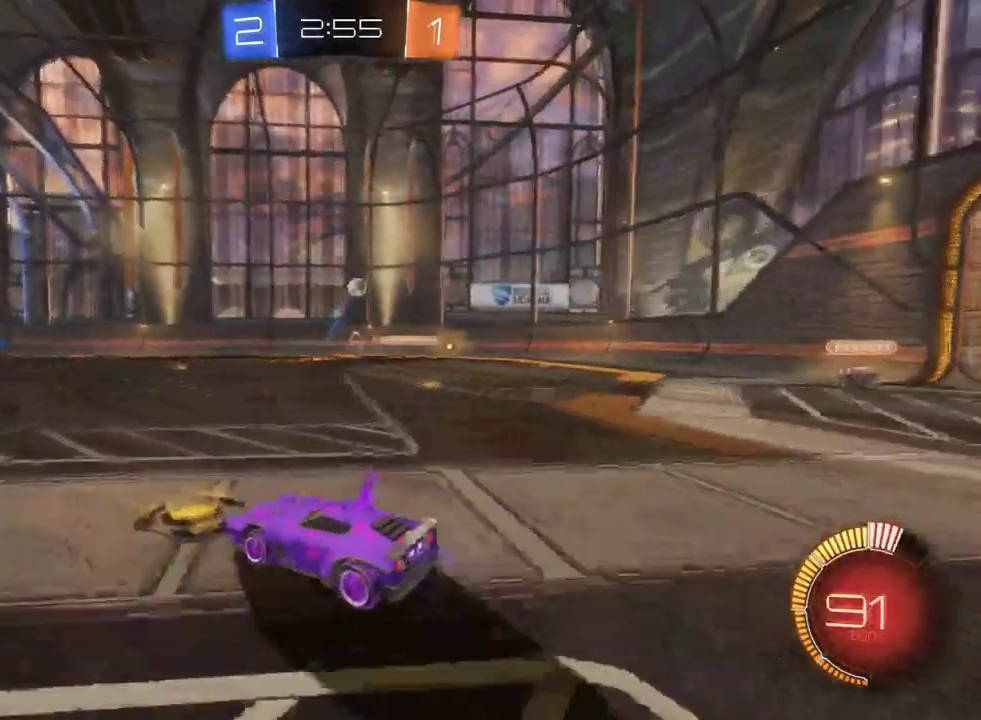
{"buttons": ["R2"], "left_stick": "center", "right_stick": "center", "events": [[367, "left_stick", "center"]]}
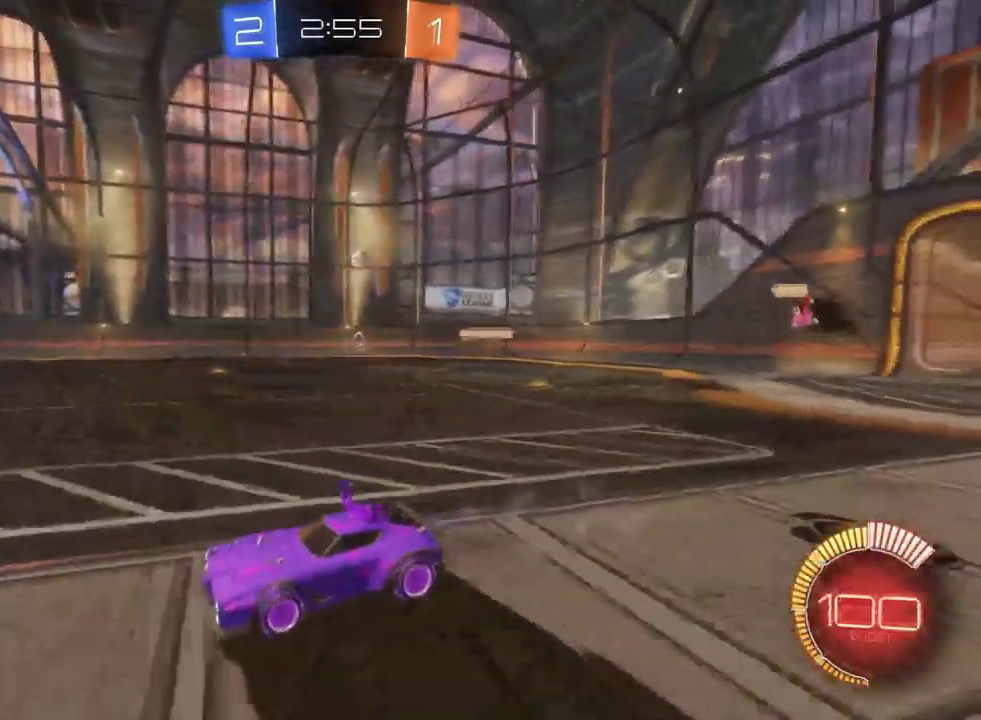
{"buttons": ["R2"], "left_stick": "right", "right_stick": "center", "events": [[17, "left_stick", "right"], [150, "left_stick", "center"], [483, "left_stick", "right"]]}
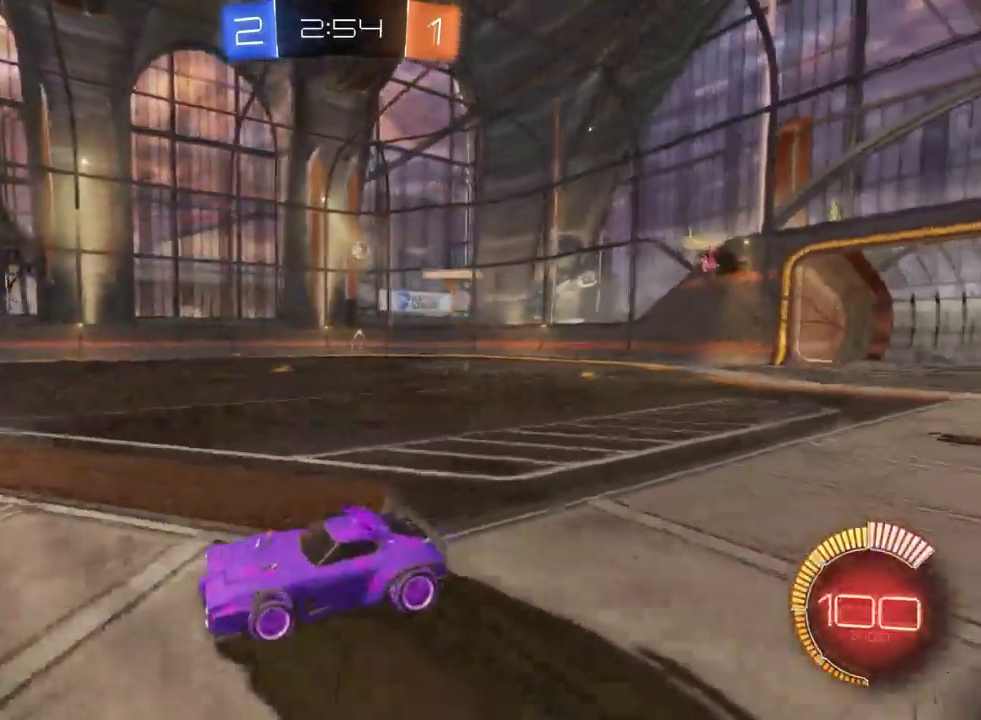
{"buttons": ["R2"], "left_stick": "right", "right_stick": "center", "events": [[117, "left_stick", "center"], [383, "left_stick", "right"]]}
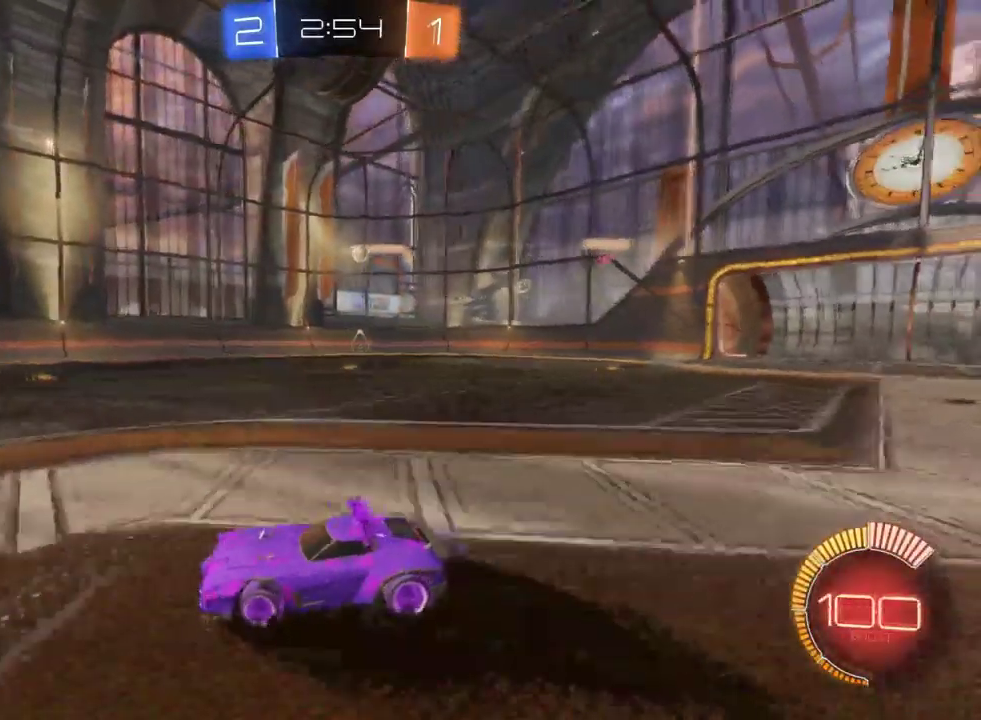
{"buttons": ["R2"], "left_stick": "left", "right_stick": "center", "events": [[250, "left_stick", "center"], [483, "left_stick", "left"]]}
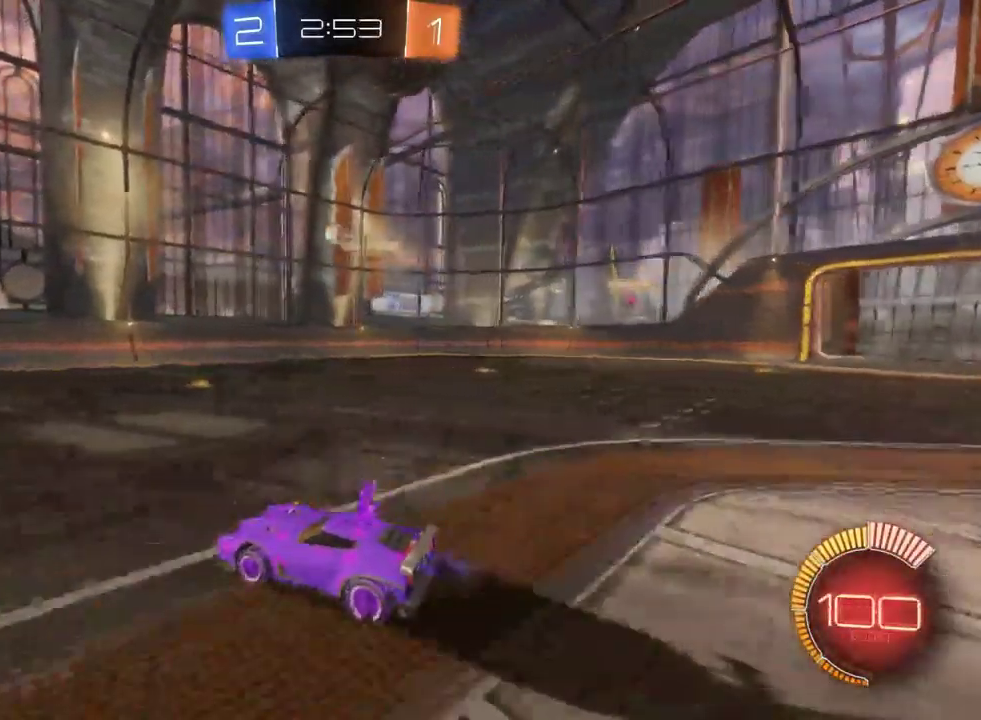
{"buttons": ["R2"], "left_stick": "left", "right_stick": "center", "events": []}
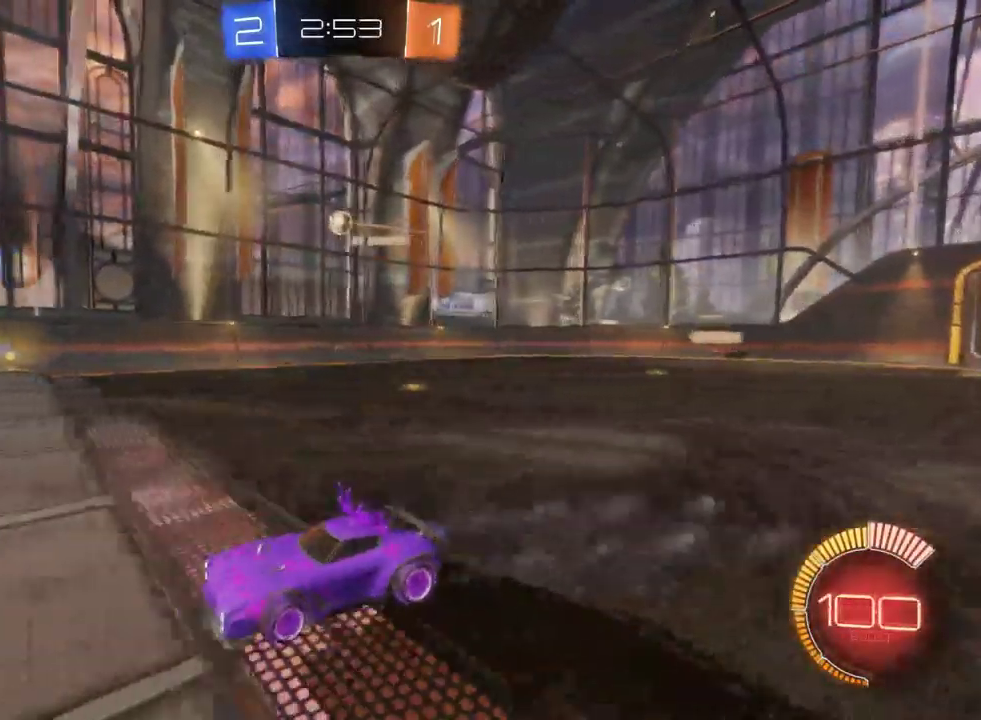
{"buttons": ["R2"], "left_stick": "center", "right_stick": "center", "events": [[67, "left_stick", "center"]]}
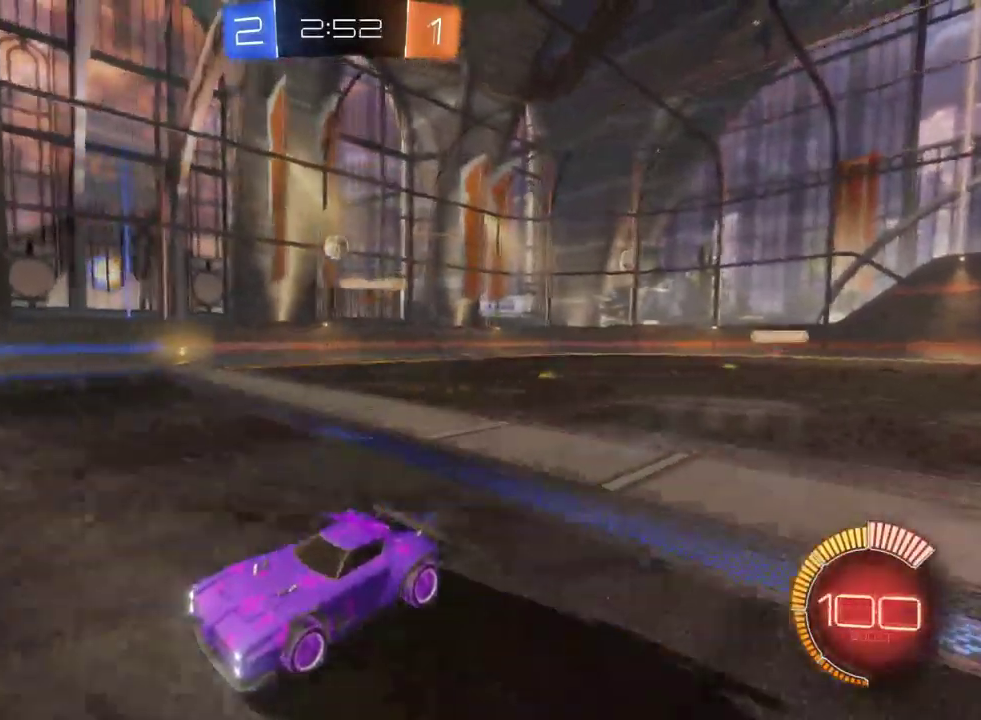
{"buttons": ["R2"], "left_stick": "center", "right_stick": "center", "events": []}